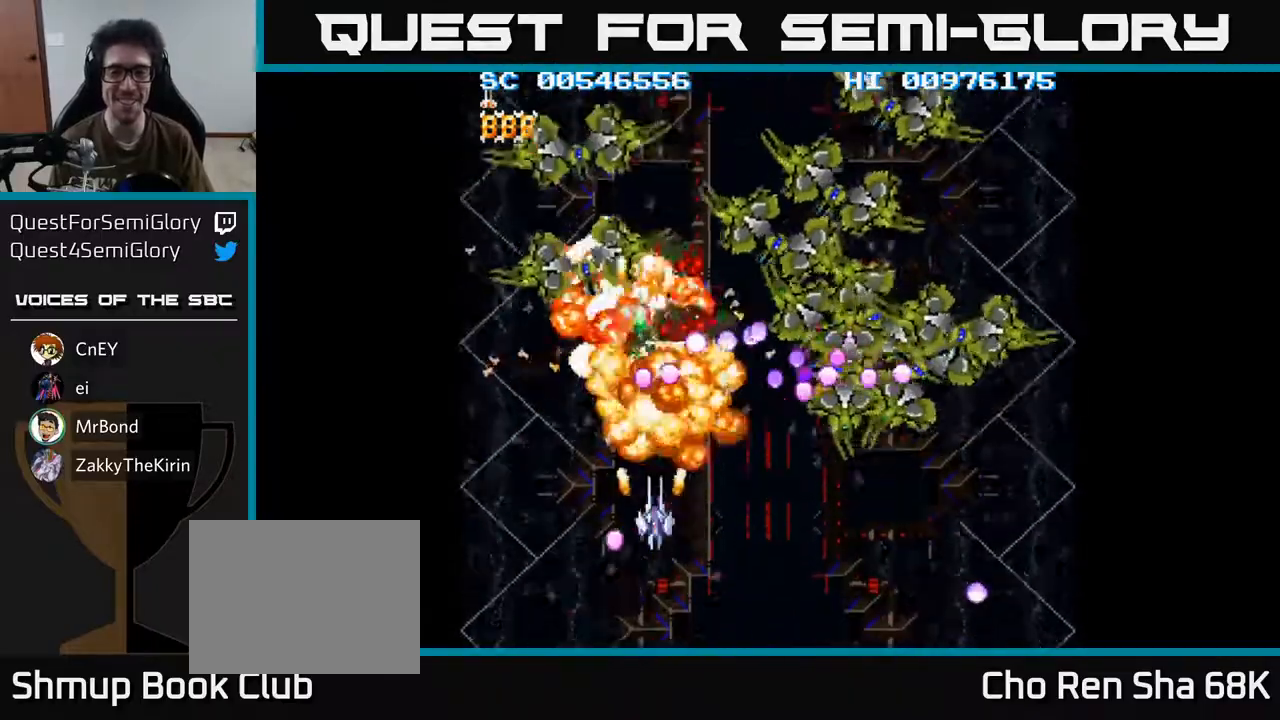
Gameplay with a controller (Xbox layout); each line is a JSON object with the inputs held at the frame after it. "events" lists button and stick changes between this image and that frame as [ms after this image, input, new state], when the widget could be followed in between.
{"buttons": ["A", "DPAD_UP"], "left_stick": "center", "right_stick": "center", "events": [[483, "DPAD_RIGHT", "up"], [500, "DPAD_UP", "down"]]}
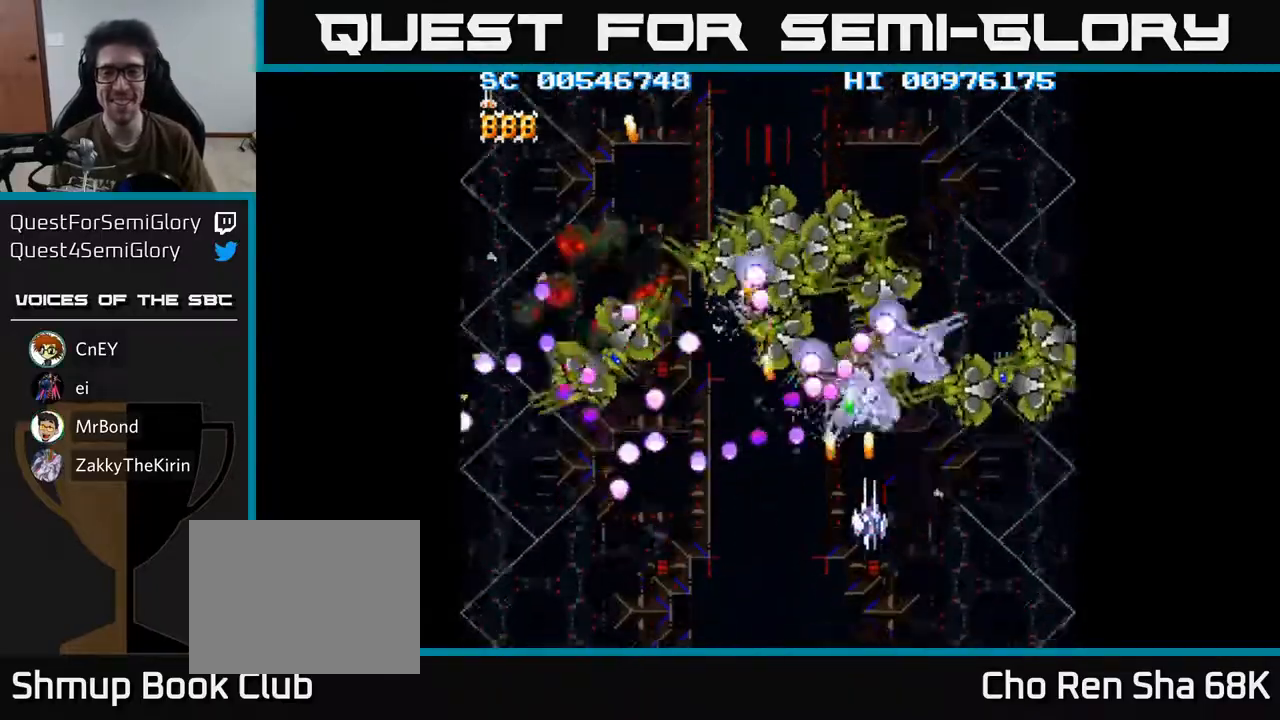
{"buttons": ["A", "DPAD_LEFT"], "left_stick": "center", "right_stick": "center", "events": [[17, "DPAD_LEFT", "down"], [67, "DPAD_UP", "up"], [200, "DPAD_DOWN", "down"], [233, "DPAD_LEFT", "up"], [400, "DPAD_LEFT", "down"], [467, "DPAD_DOWN", "up"]]}
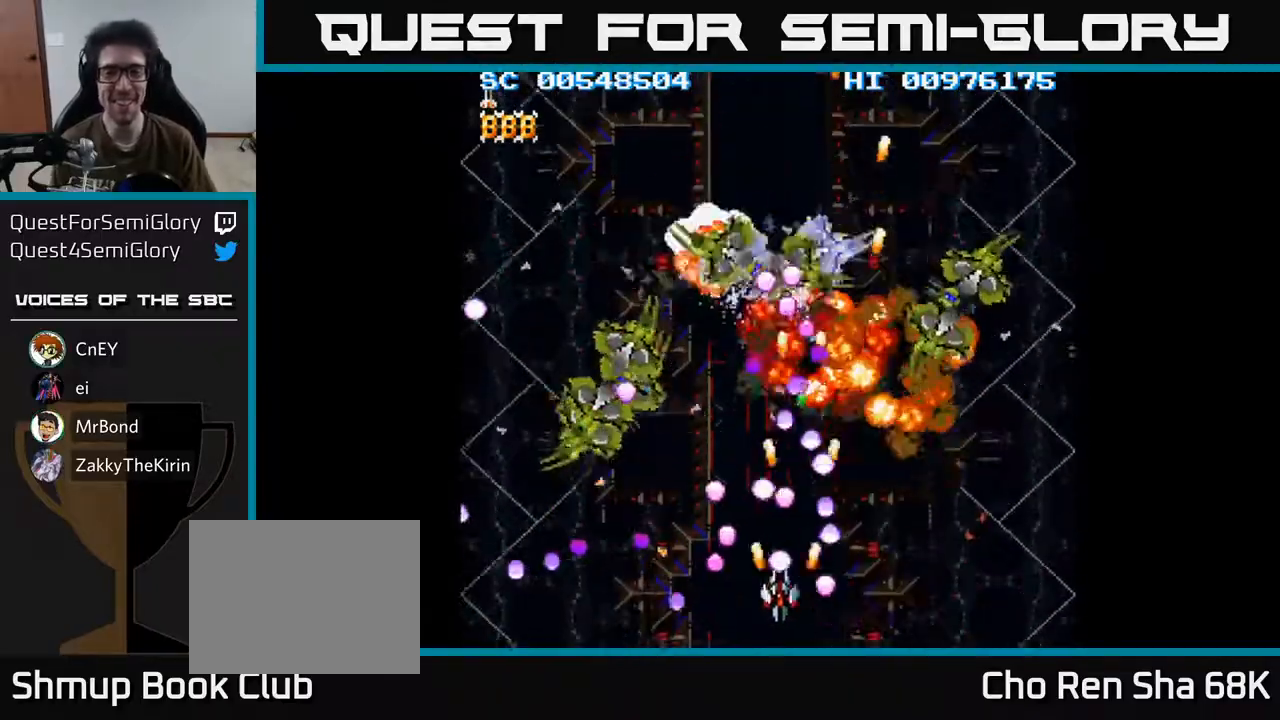
{"buttons": ["A", "DPAD_LEFT"], "left_stick": "center", "right_stick": "center", "events": [[150, "DPAD_UP", "down"], [500, "DPAD_UP", "up"]]}
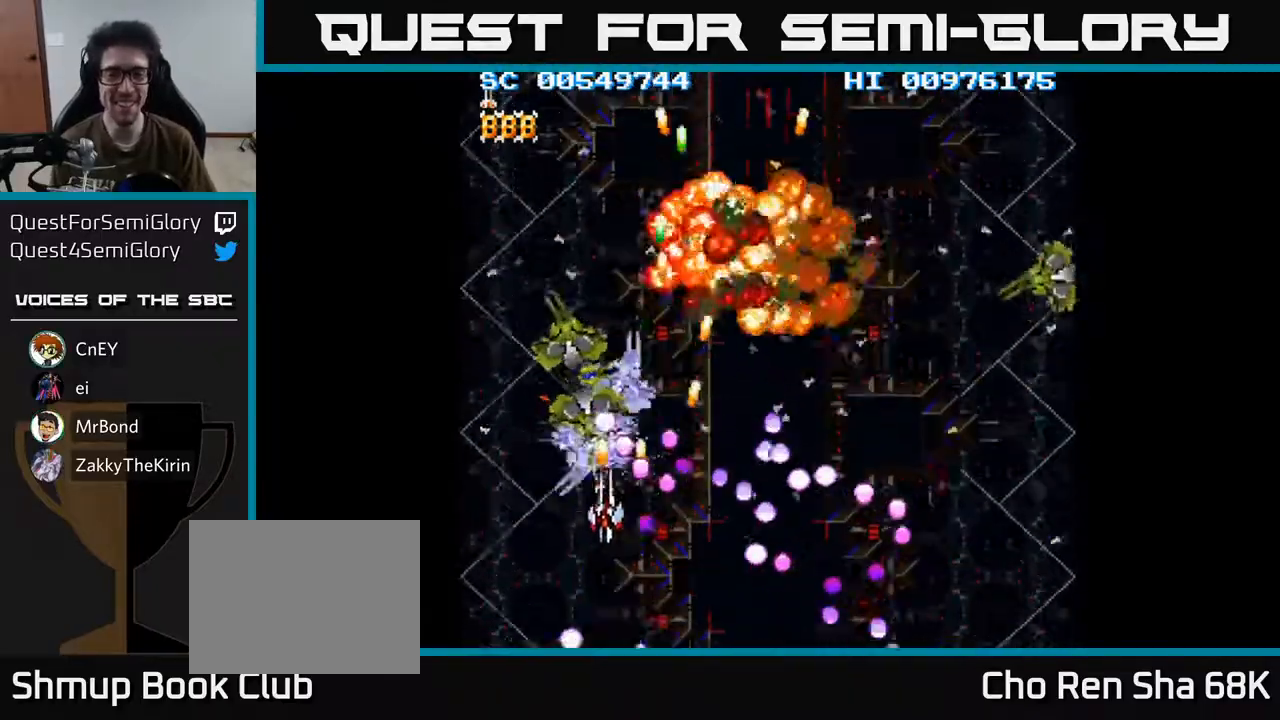
{"buttons": ["A", "DPAD_UP", "DPAD_RIGHT"], "left_stick": "center", "right_stick": "center", "events": [[67, "DPAD_DOWN", "down"], [67, "DPAD_LEFT", "up"], [300, "DPAD_DOWN", "up"], [300, "DPAD_LEFT", "down"], [333, "DPAD_UP", "down"], [433, "DPAD_LEFT", "up"], [483, "DPAD_RIGHT", "down"]]}
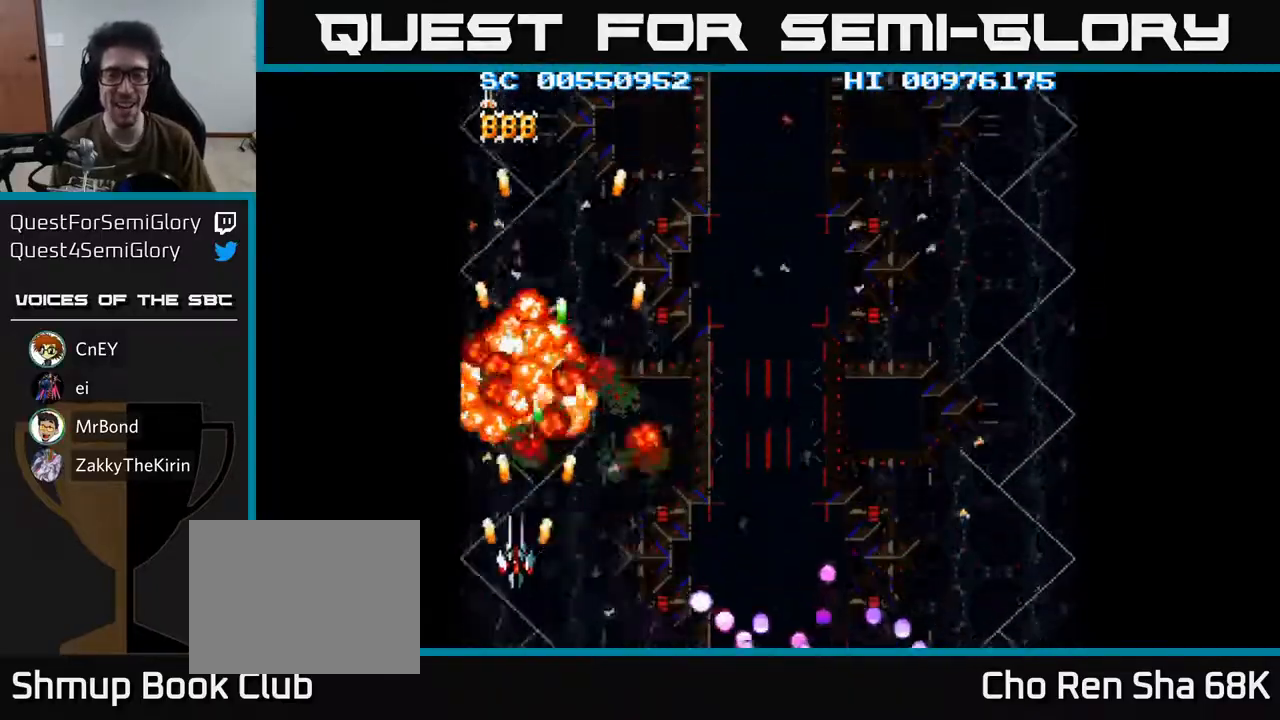
{"buttons": ["A", "DPAD_RIGHT"], "left_stick": "center", "right_stick": "center", "events": [[50, "A", "up"], [67, "A", "down"], [133, "DPAD_UP", "up"]]}
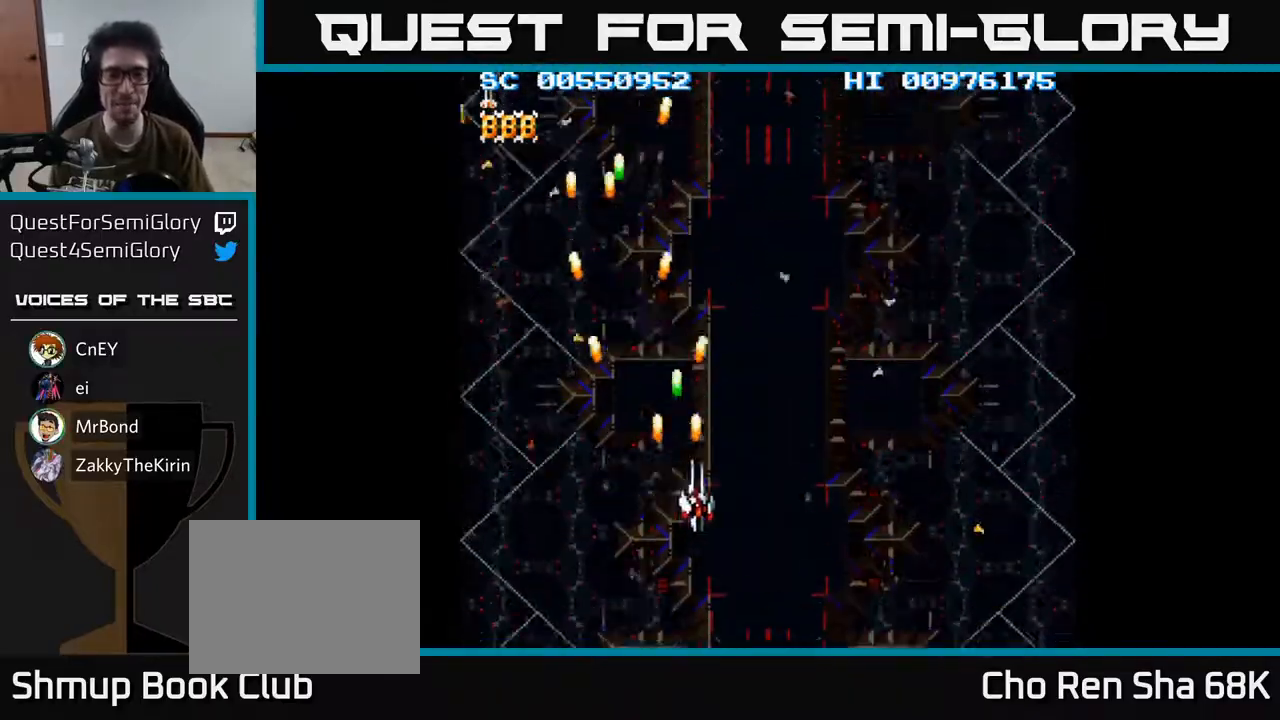
{"buttons": ["A", "DPAD_LEFT"], "left_stick": "center", "right_stick": "center", "events": [[217, "DPAD_DOWN", "down"], [250, "DPAD_RIGHT", "up"], [333, "DPAD_LEFT", "down"], [483, "DPAD_DOWN", "up"]]}
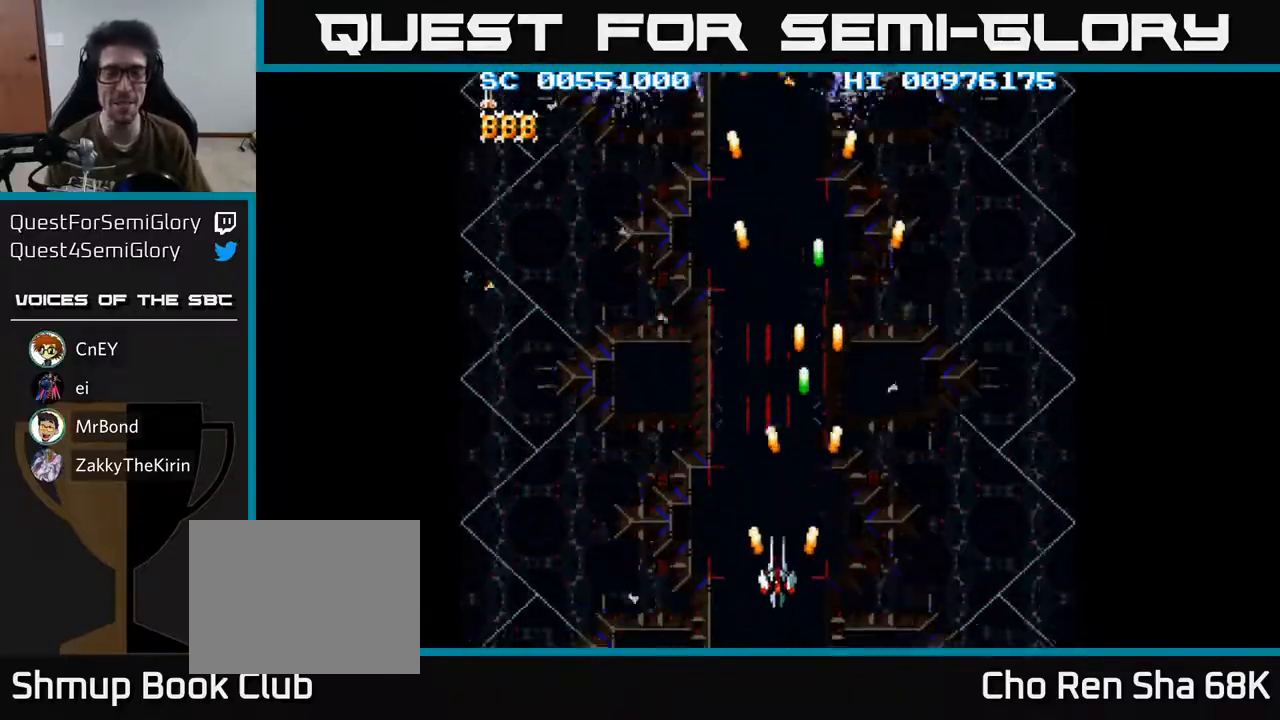
{"buttons": ["A", "DPAD_DOWN"], "left_stick": "center", "right_stick": "center", "events": [[33, "DPAD_LEFT", "up"], [33, "DPAD_UP", "down"], [317, "DPAD_RIGHT", "down"], [333, "DPAD_UP", "up"], [400, "DPAD_DOWN", "down"], [400, "DPAD_RIGHT", "up"]]}
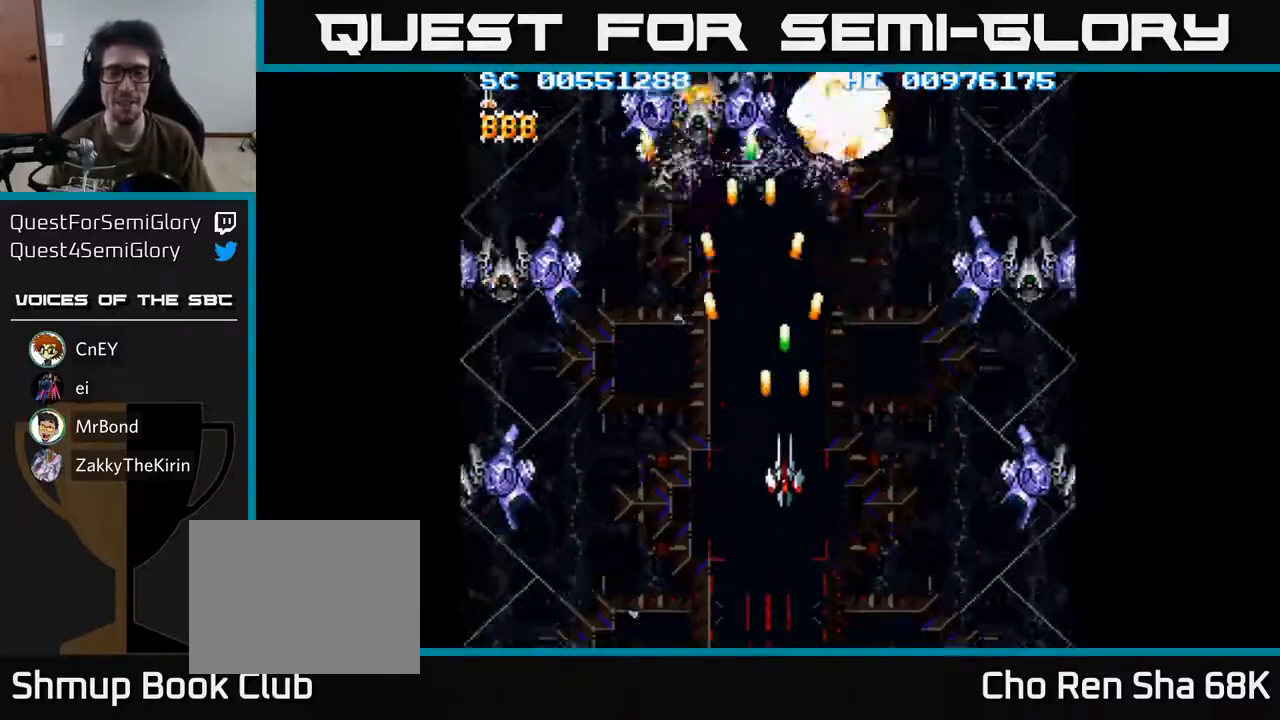
{"buttons": ["A", "DPAD_DOWN", "DPAD_LEFT"], "left_stick": "center", "right_stick": "center", "events": [[17, "DPAD_DOWN", "up"], [67, "DPAD_UP", "down"], [117, "DPAD_LEFT", "down"], [167, "DPAD_UP", "up"], [233, "DPAD_DOWN", "down"], [283, "DPAD_LEFT", "up"], [333, "DPAD_LEFT", "down"]]}
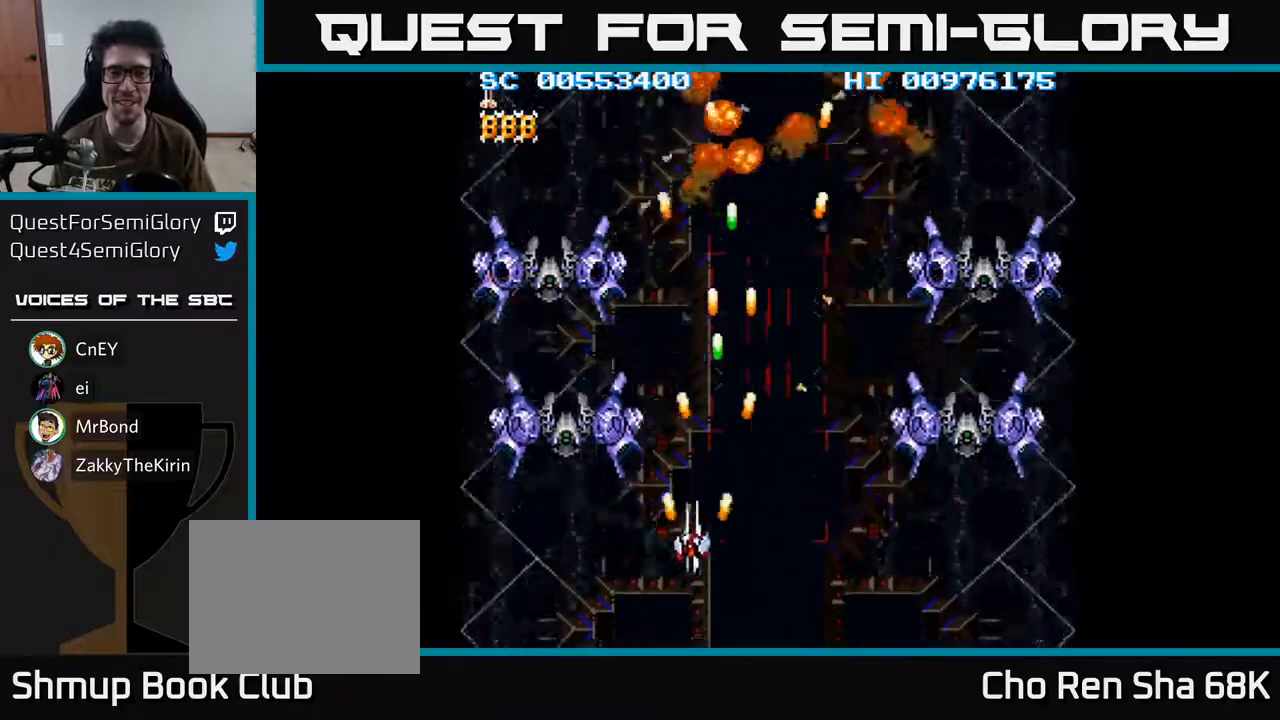
{"buttons": ["A", "DPAD_DOWN"], "left_stick": "center", "right_stick": "center", "events": [[67, "DPAD_DOWN", "up"], [150, "DPAD_UP", "down"], [350, "DPAD_LEFT", "up"], [350, "DPAD_UP", "up"], [400, "DPAD_DOWN", "down"]]}
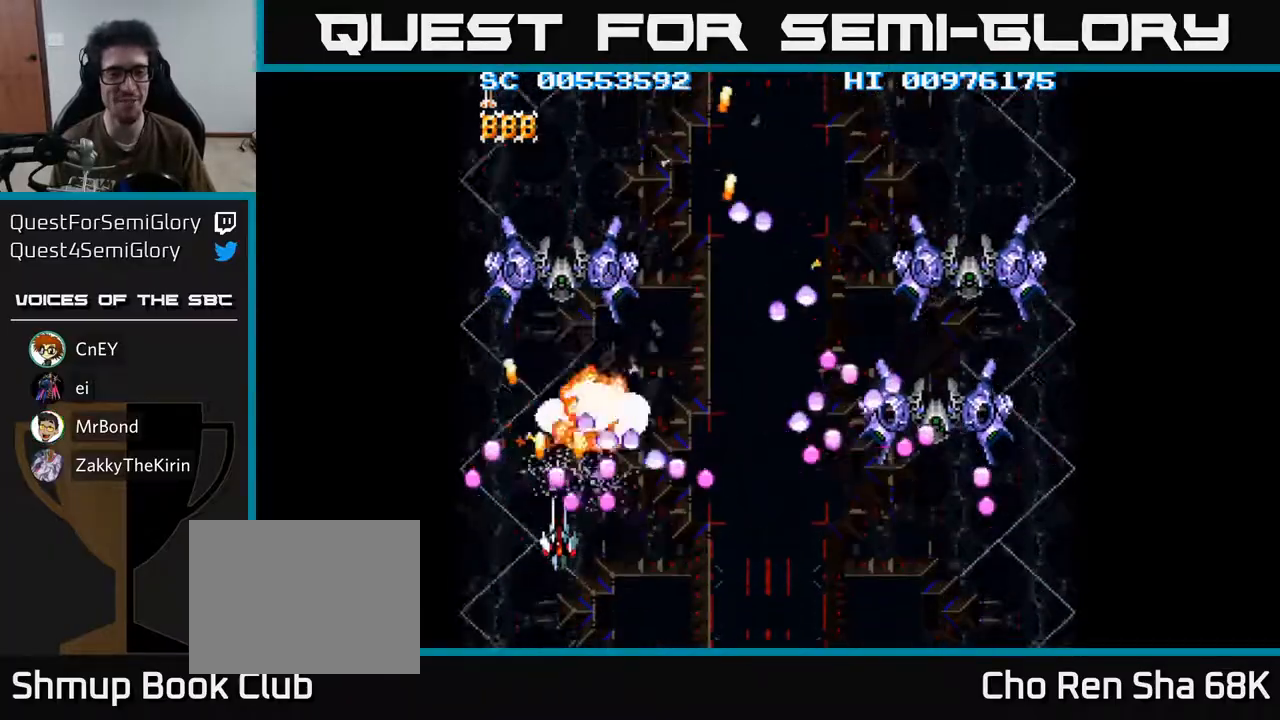
{"buttons": ["A", "DPAD_UP"], "left_stick": "center", "right_stick": "center", "events": [[167, "DPAD_DOWN", "up"], [167, "DPAD_LEFT", "down"], [317, "DPAD_UP", "down"], [383, "DPAD_LEFT", "up"]]}
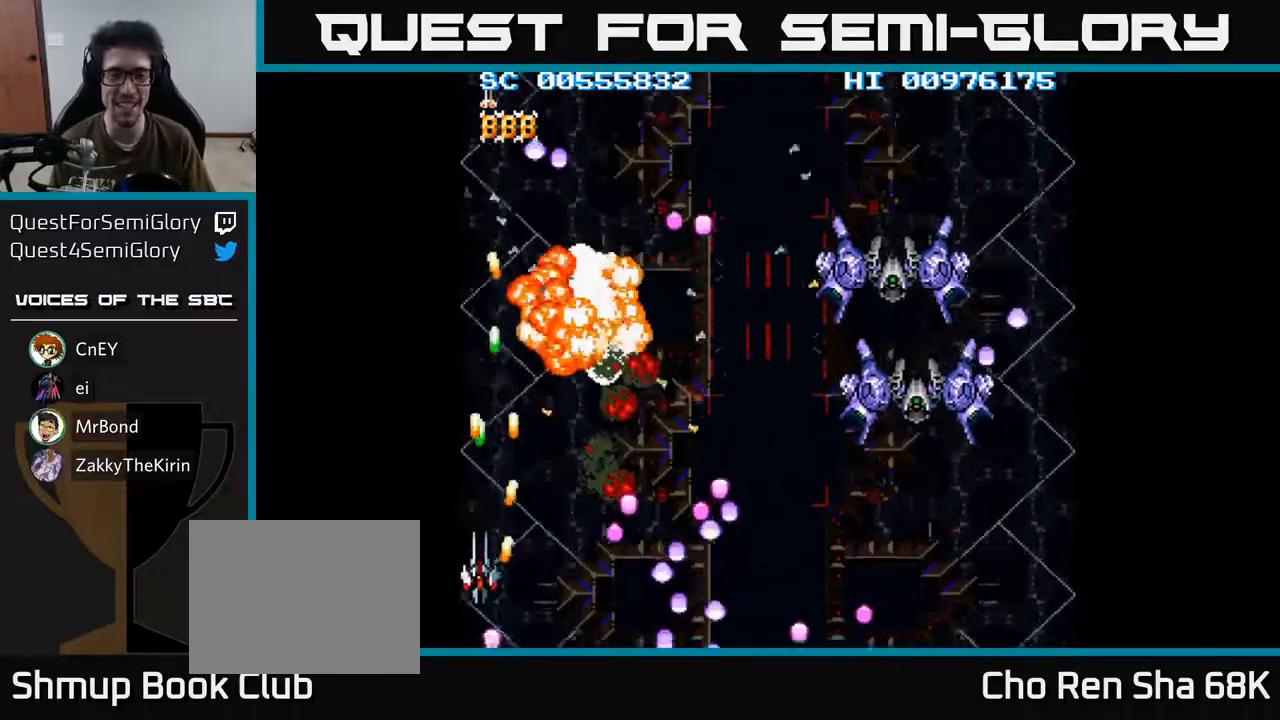
{"buttons": ["A", "DPAD_DOWN", "DPAD_RIGHT"], "left_stick": "center", "right_stick": "center", "events": [[67, "DPAD_RIGHT", "down"], [117, "DPAD_UP", "up"], [183, "DPAD_UP", "down"], [200, "DPAD_RIGHT", "up"], [333, "DPAD_RIGHT", "down"], [350, "DPAD_UP", "up"], [450, "DPAD_DOWN", "down"]]}
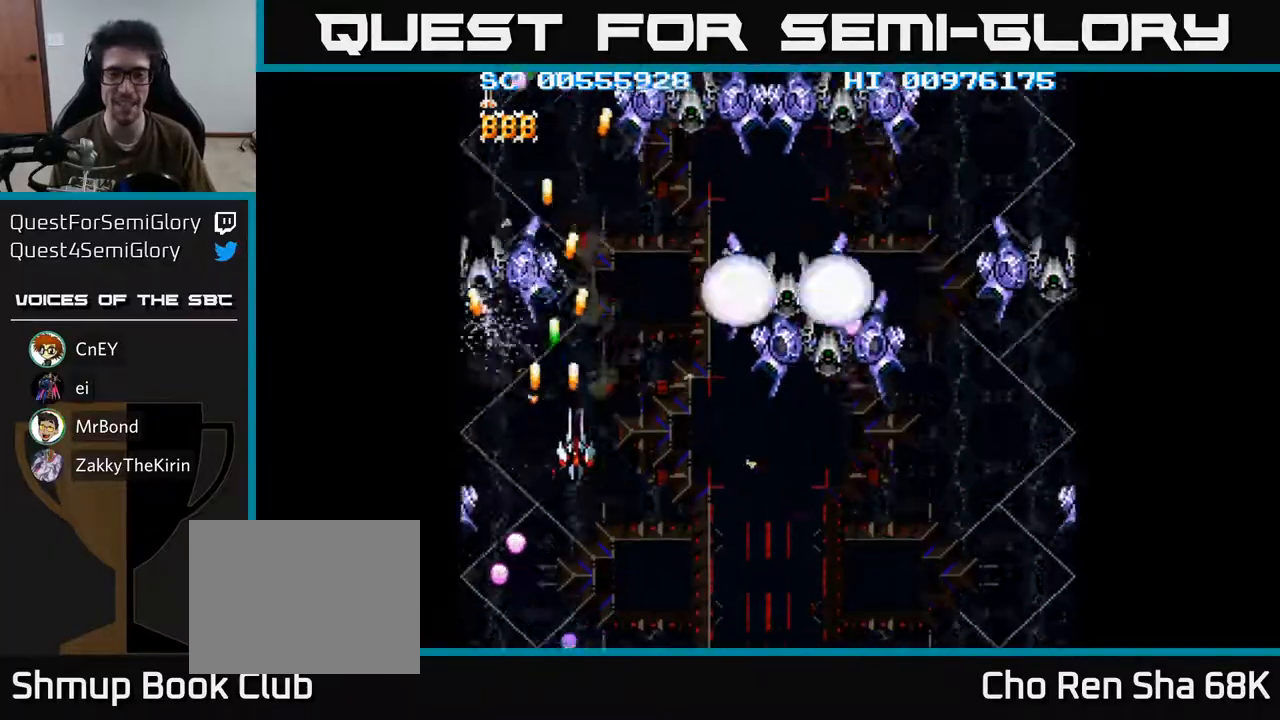
{"buttons": ["A", "DPAD_DOWN"], "left_stick": "center", "right_stick": "center", "events": [[150, "DPAD_DOWN", "up"], [333, "DPAD_DOWN", "down"], [367, "DPAD_RIGHT", "up"]]}
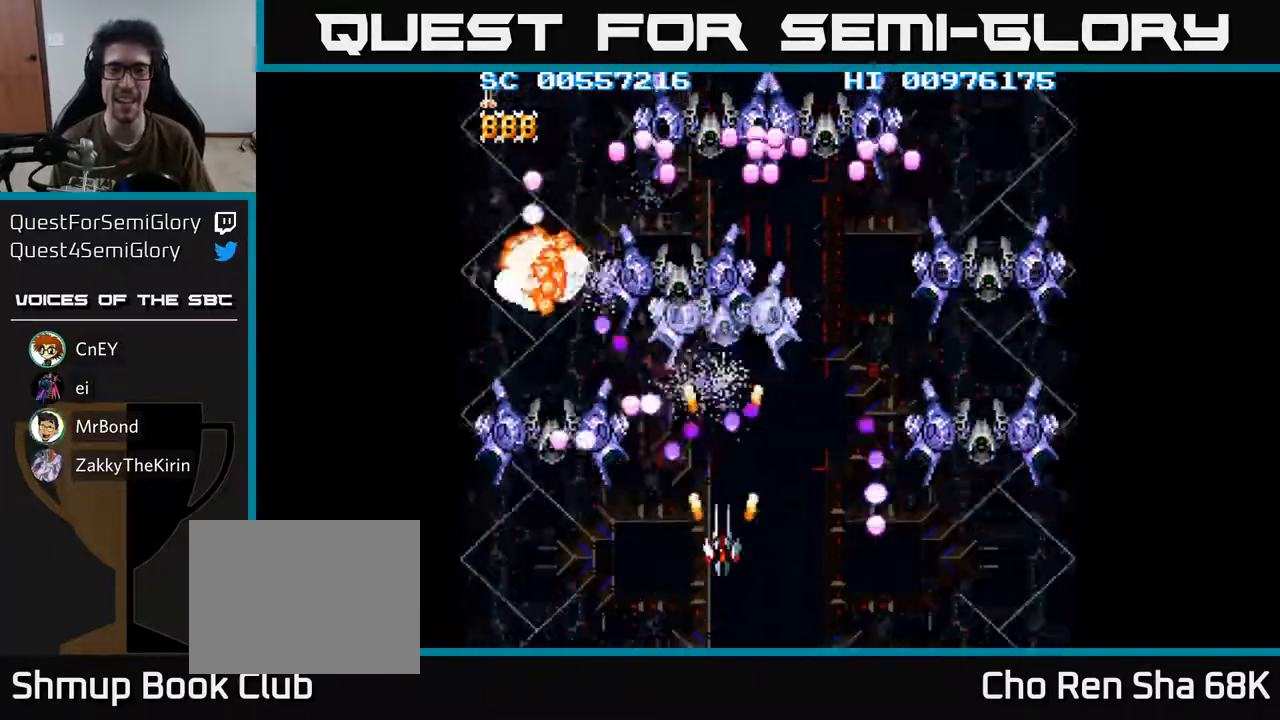
{"buttons": ["A", "DPAD_RIGHT"], "left_stick": "center", "right_stick": "center", "events": [[300, "DPAD_DOWN", "up"], [367, "DPAD_RIGHT", "down"]]}
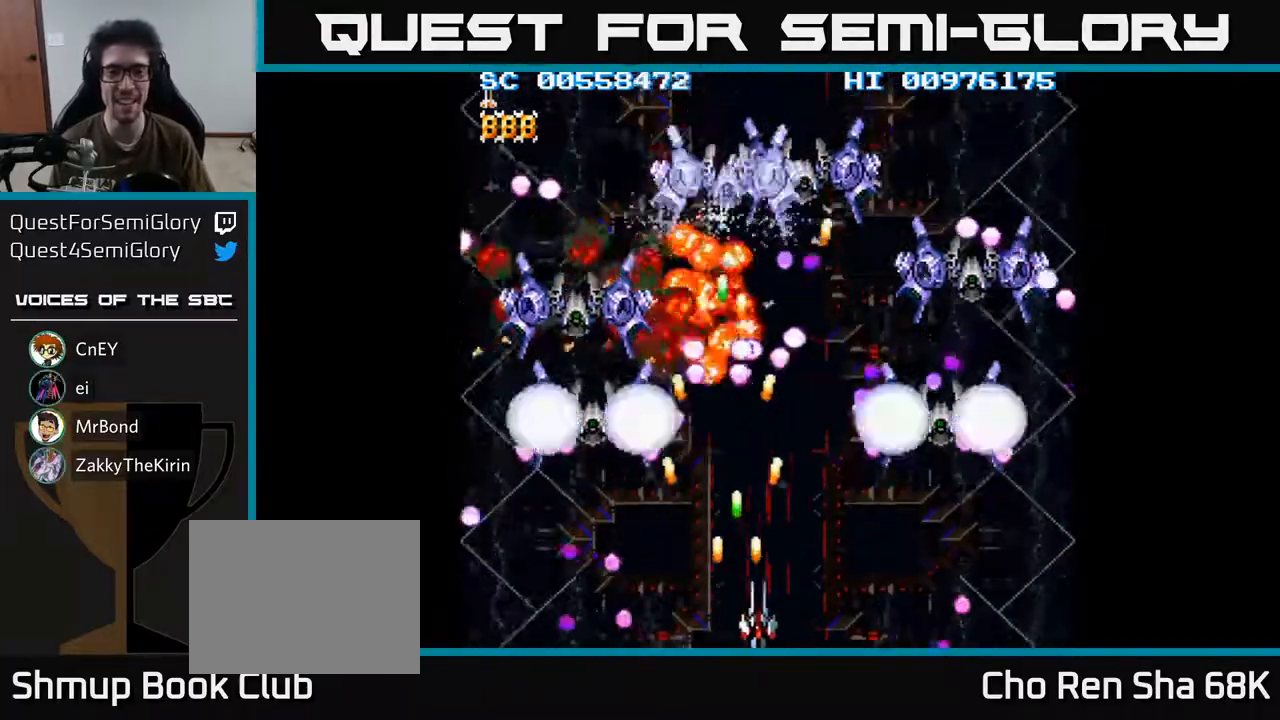
{"buttons": ["A"], "left_stick": "center", "right_stick": "center", "events": [[483, "DPAD_RIGHT", "up"]]}
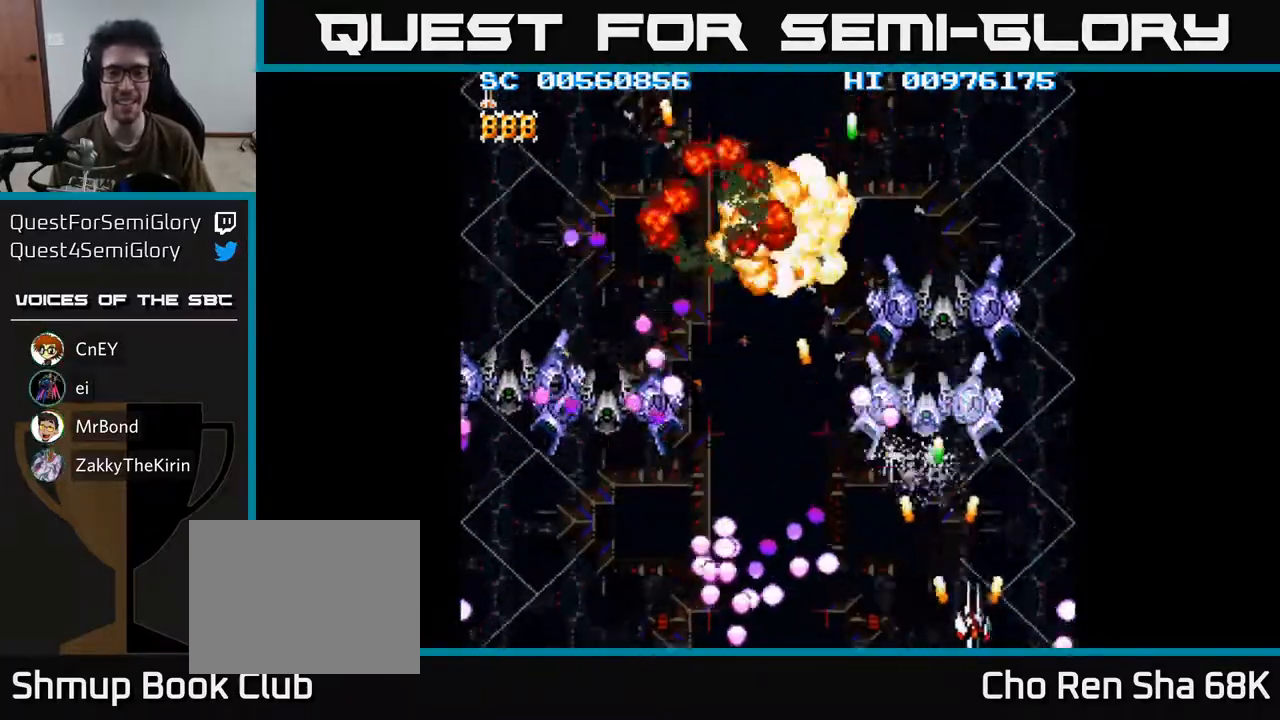
{"buttons": ["A", "DPAD_UP"], "left_stick": "center", "right_stick": "center", "events": [[167, "DPAD_LEFT", "down"], [183, "DPAD_UP", "down"], [383, "DPAD_LEFT", "up"]]}
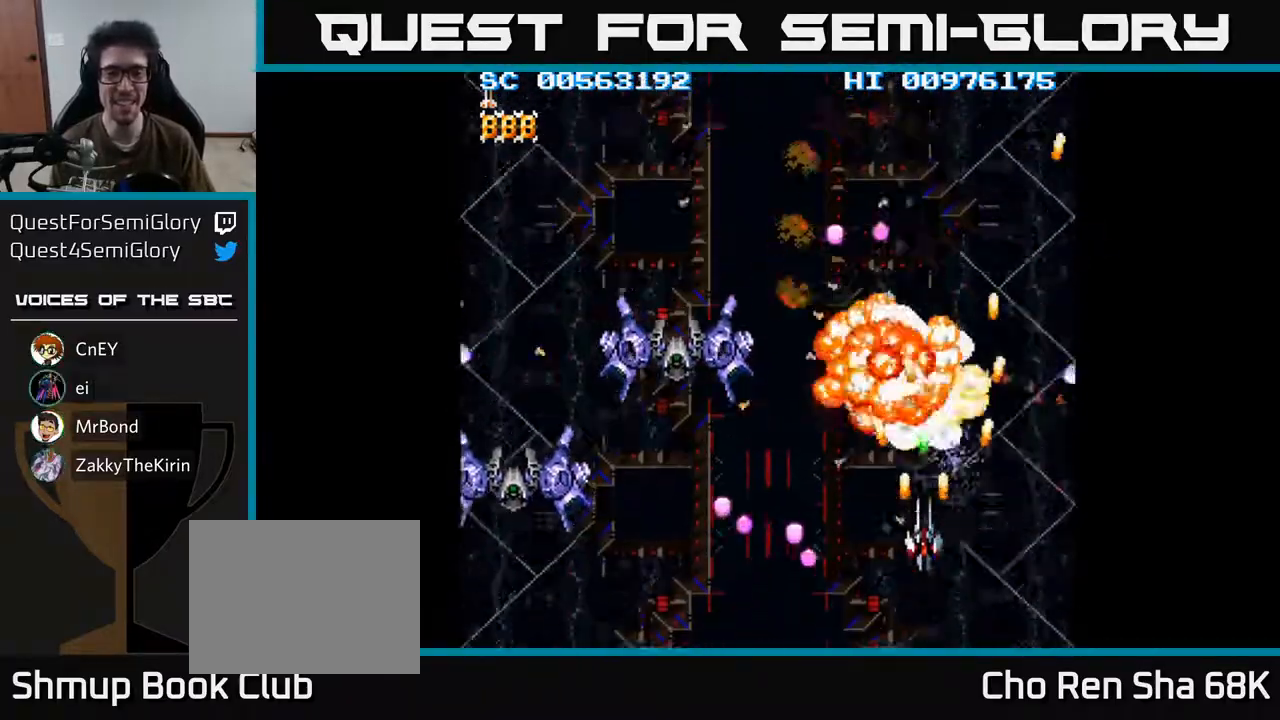
{"buttons": ["A", "DPAD_DOWN", "DPAD_RIGHT"], "left_stick": "center", "right_stick": "center", "events": [[33, "DPAD_LEFT", "down"], [100, "DPAD_UP", "up"], [133, "DPAD_UP", "down"], [267, "DPAD_UP", "up"], [367, "DPAD_DOWN", "down"], [383, "DPAD_LEFT", "up"], [433, "DPAD_RIGHT", "down"]]}
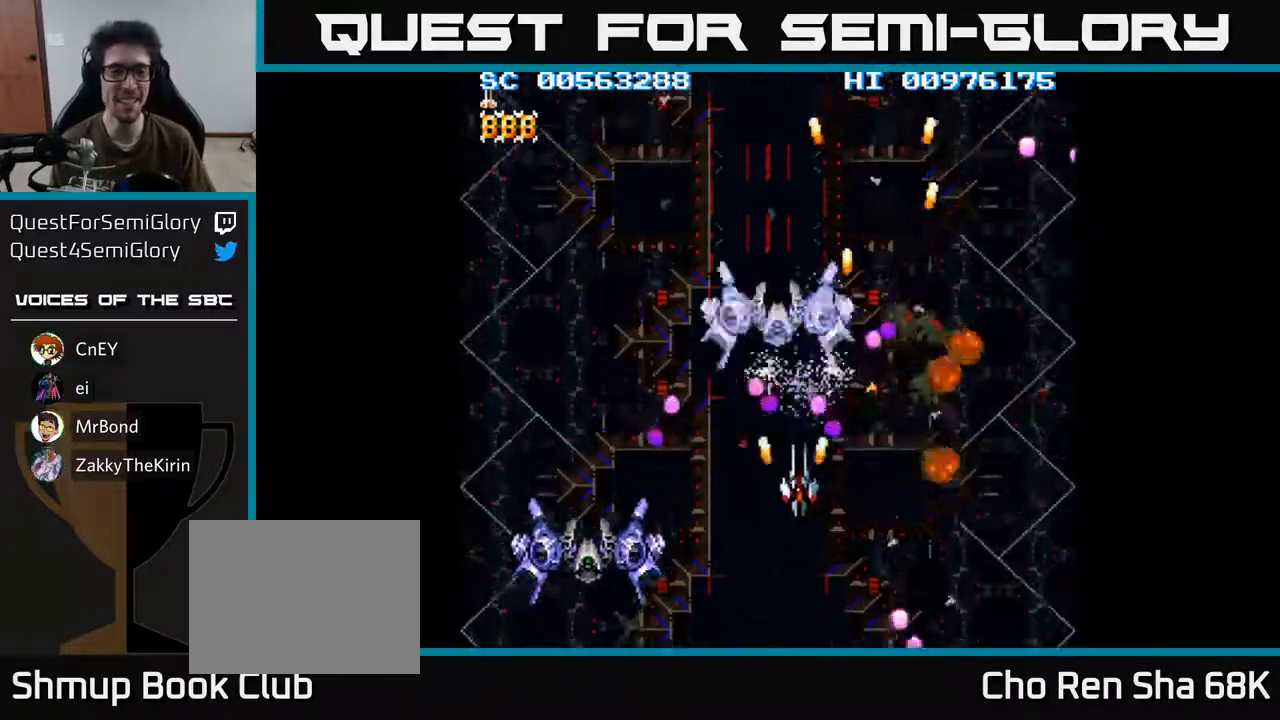
{"buttons": ["A", "DPAD_DOWN", "DPAD_LEFT"], "left_stick": "center", "right_stick": "center", "events": [[383, "DPAD_RIGHT", "up"], [417, "DPAD_LEFT", "down"]]}
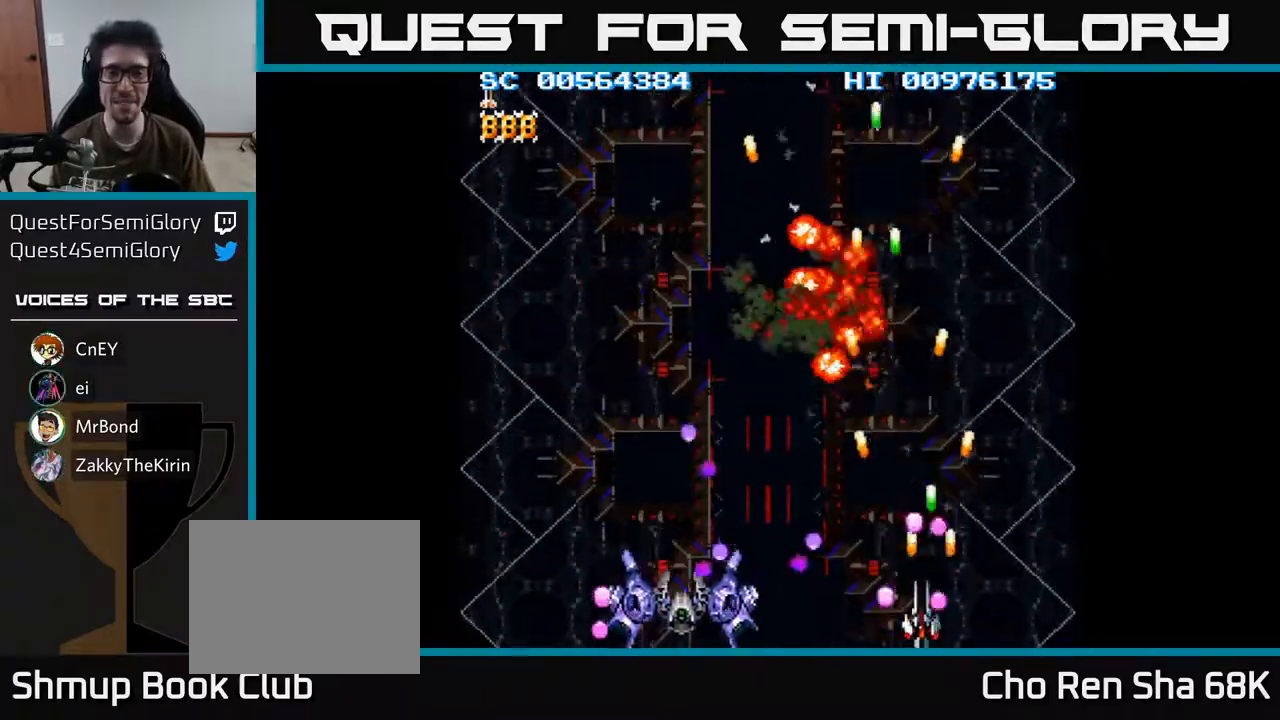
{"buttons": ["A", "DPAD_LEFT"], "left_stick": "center", "right_stick": "center", "events": [[33, "DPAD_LEFT", "up"], [67, "DPAD_DOWN", "up"], [83, "DPAD_LEFT", "down"], [100, "DPAD_UP", "down"], [150, "DPAD_LEFT", "up"], [217, "DPAD_RIGHT", "down"], [300, "DPAD_RIGHT", "up"], [350, "DPAD_LEFT", "down"], [383, "DPAD_UP", "up"]]}
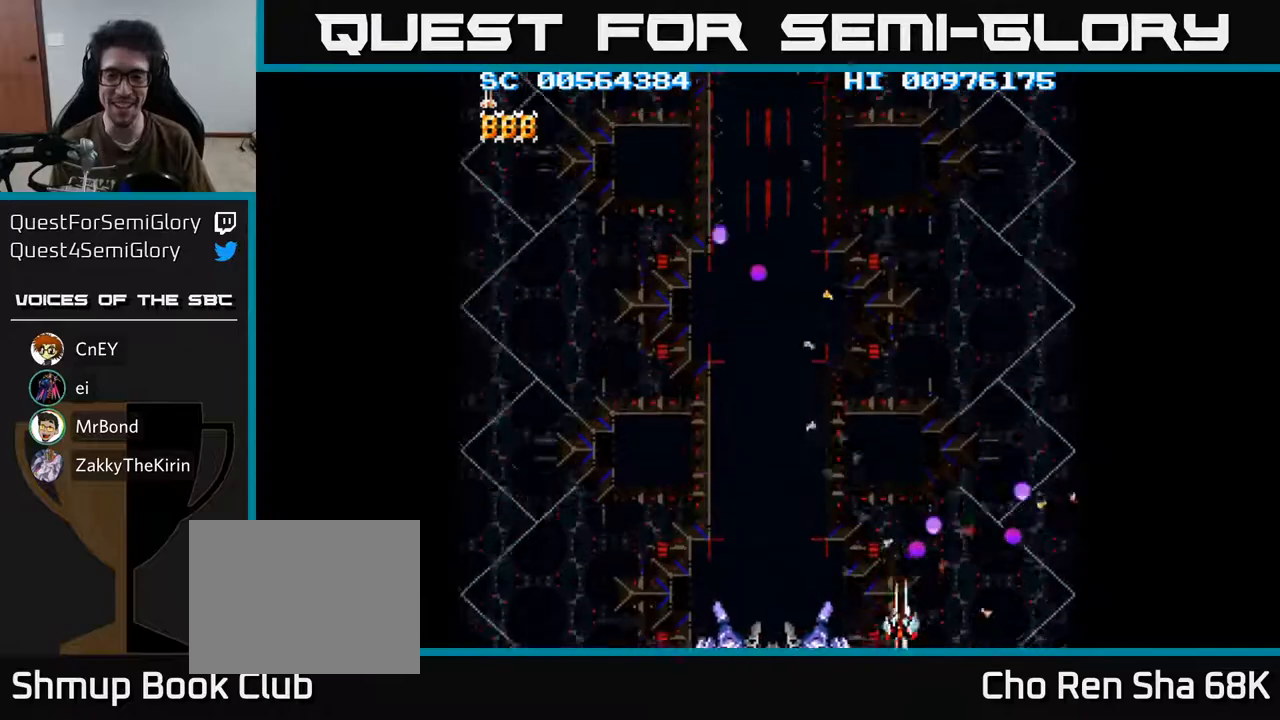
{"buttons": ["A", "DPAD_DOWN", "DPAD_RIGHT"], "left_stick": "center", "right_stick": "center", "events": [[17, "DPAD_LEFT", "up"], [283, "DPAD_UP", "down"], [367, "DPAD_UP", "up"], [400, "DPAD_DOWN", "down"], [467, "DPAD_RIGHT", "down"]]}
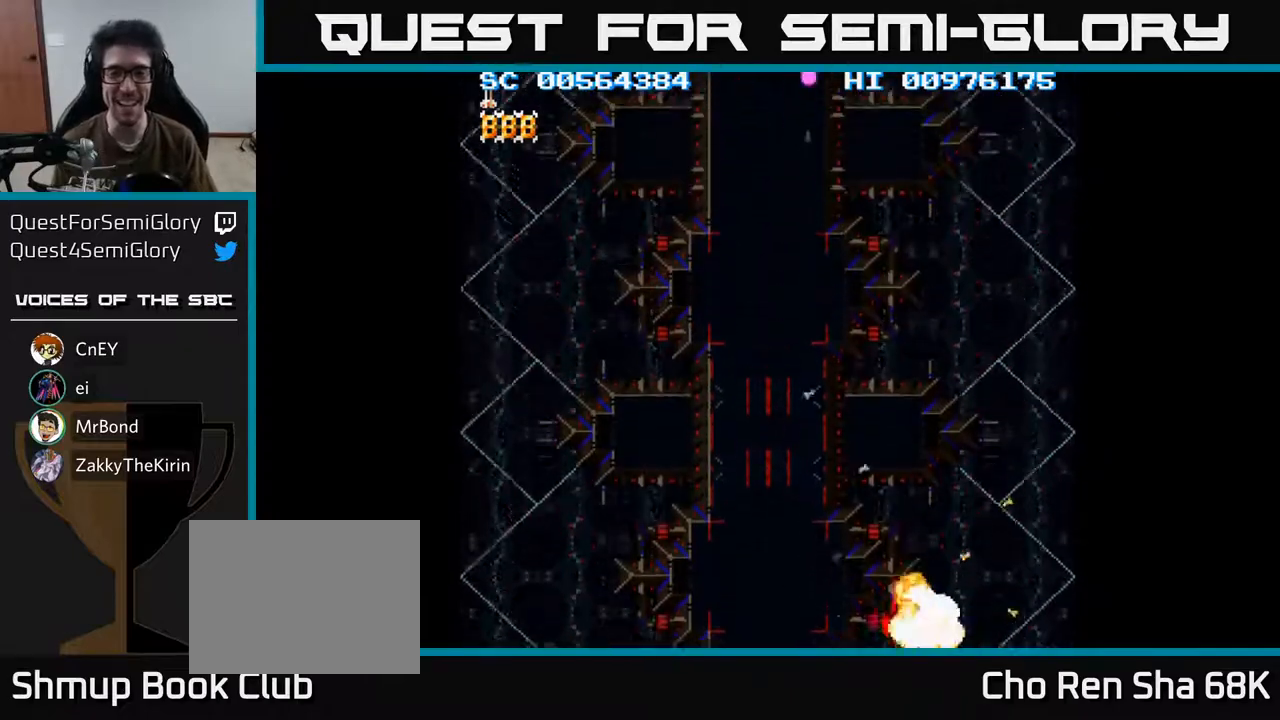
{"buttons": ["A"], "left_stick": "center", "right_stick": "center", "events": [[100, "DPAD_DOWN", "up"], [150, "DPAD_RIGHT", "up"]]}
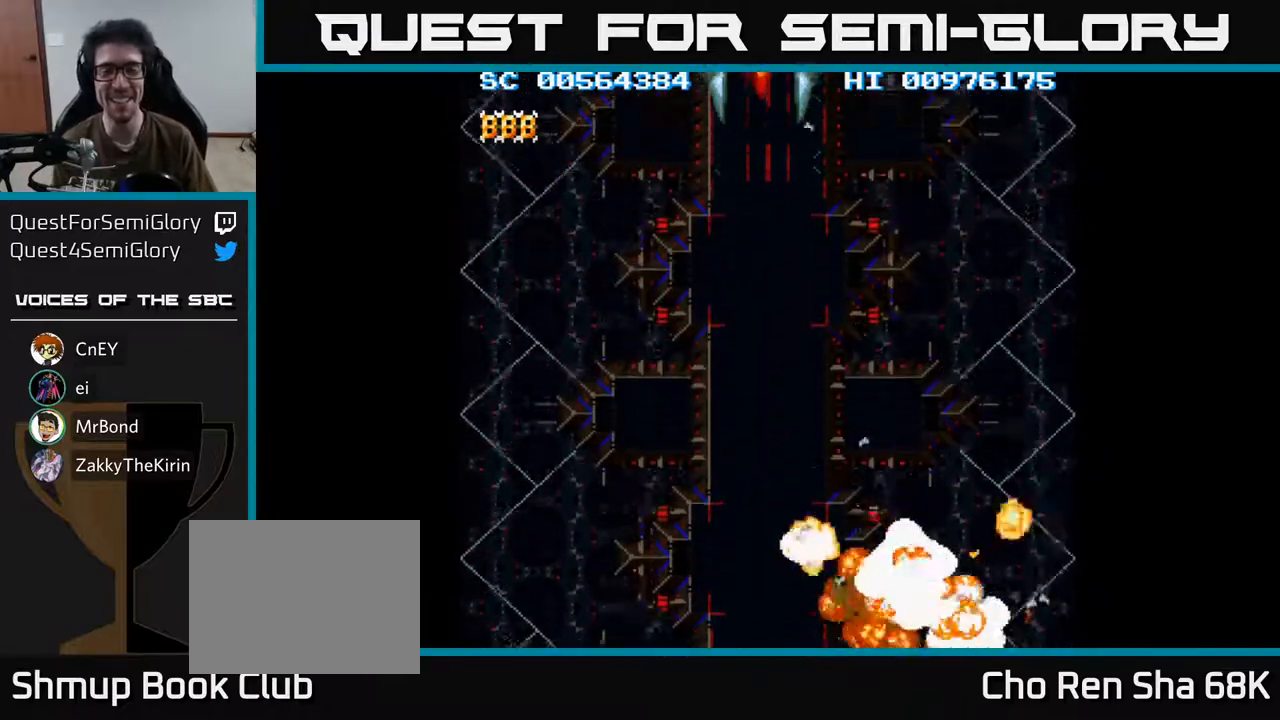
{"buttons": [], "left_stick": "center", "right_stick": "center", "events": [[483, "A", "up"]]}
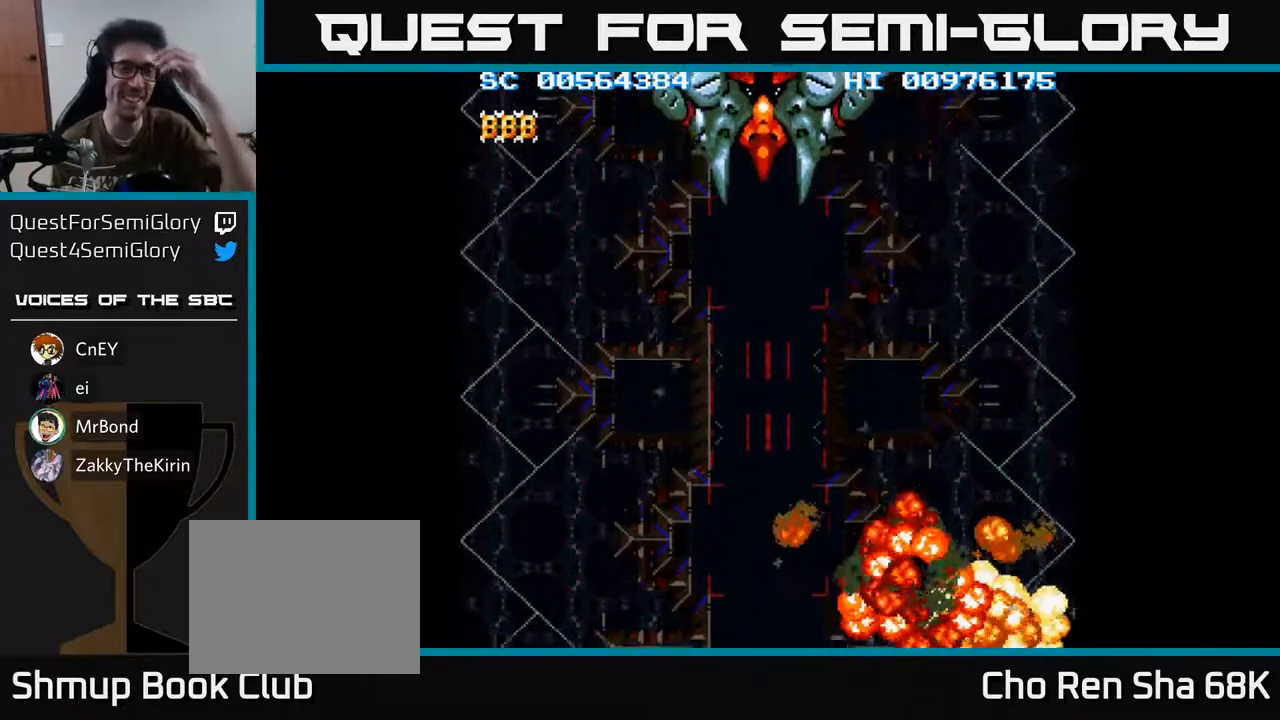
{"buttons": ["A"], "left_stick": "center", "right_stick": "center", "events": [[83, "A", "down"]]}
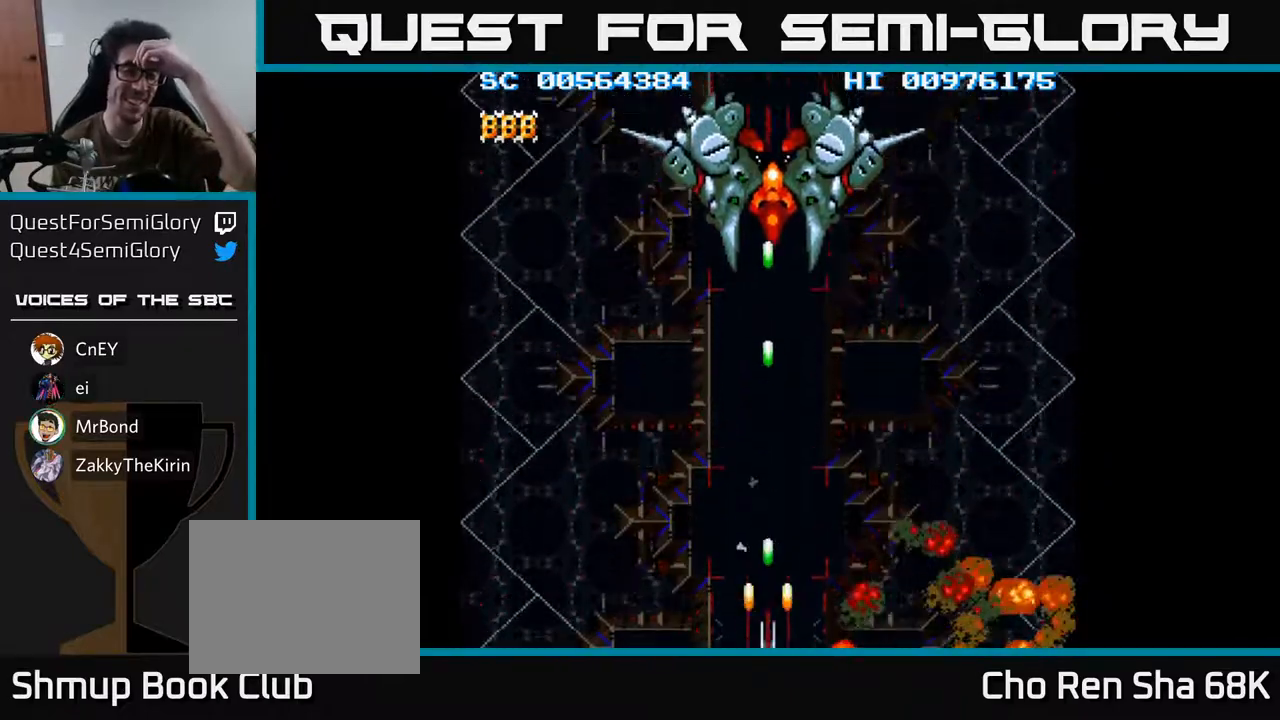
{"buttons": ["A"], "left_stick": "center", "right_stick": "center", "events": []}
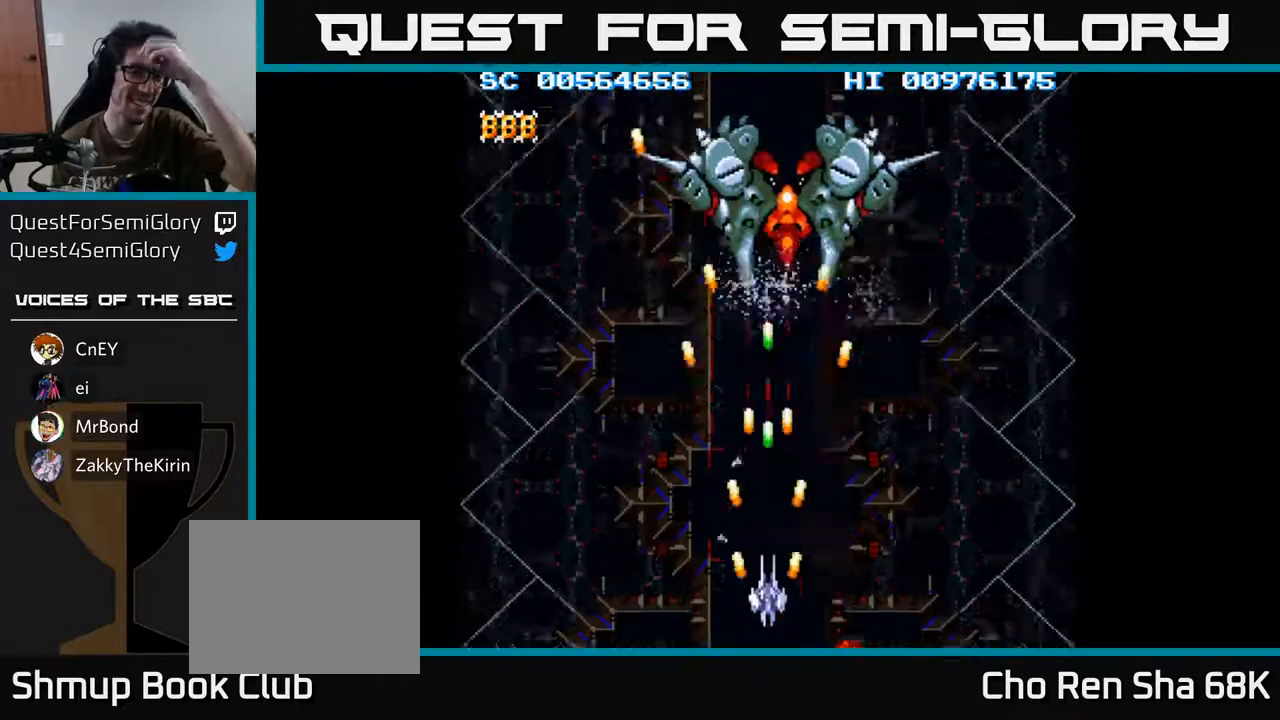
{"buttons": ["A"], "left_stick": "center", "right_stick": "center", "events": []}
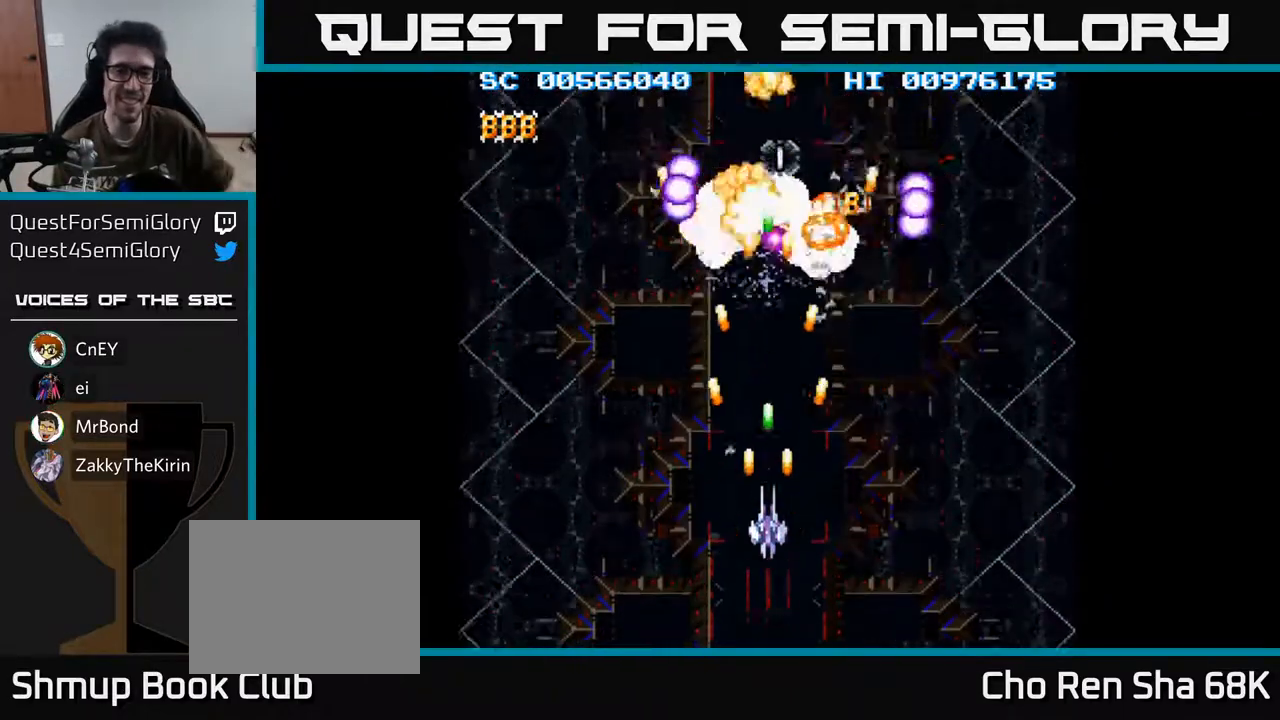
{"buttons": ["A", "DPAD_UP"], "left_stick": "center", "right_stick": "center", "events": [[267, "DPAD_UP", "down"]]}
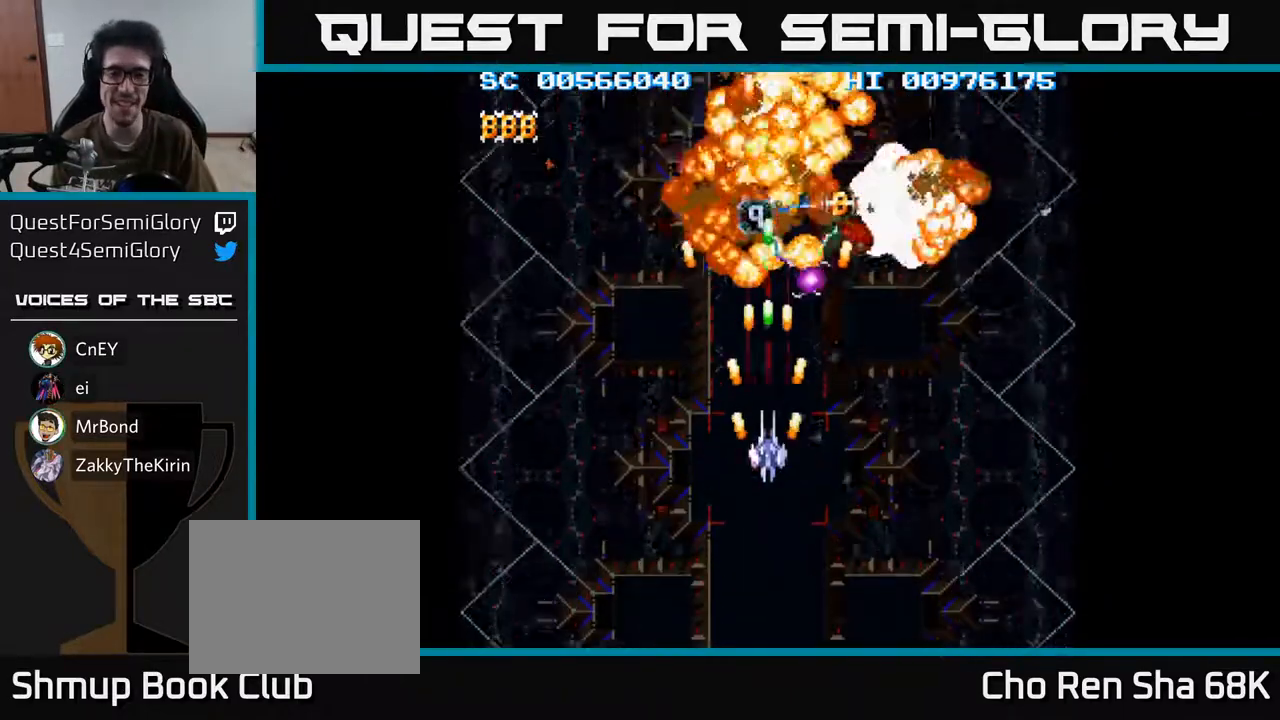
{"buttons": ["A", "DPAD_UP"], "left_stick": "center", "right_stick": "center", "events": [[217, "DPAD_UP", "up"], [400, "DPAD_UP", "down"]]}
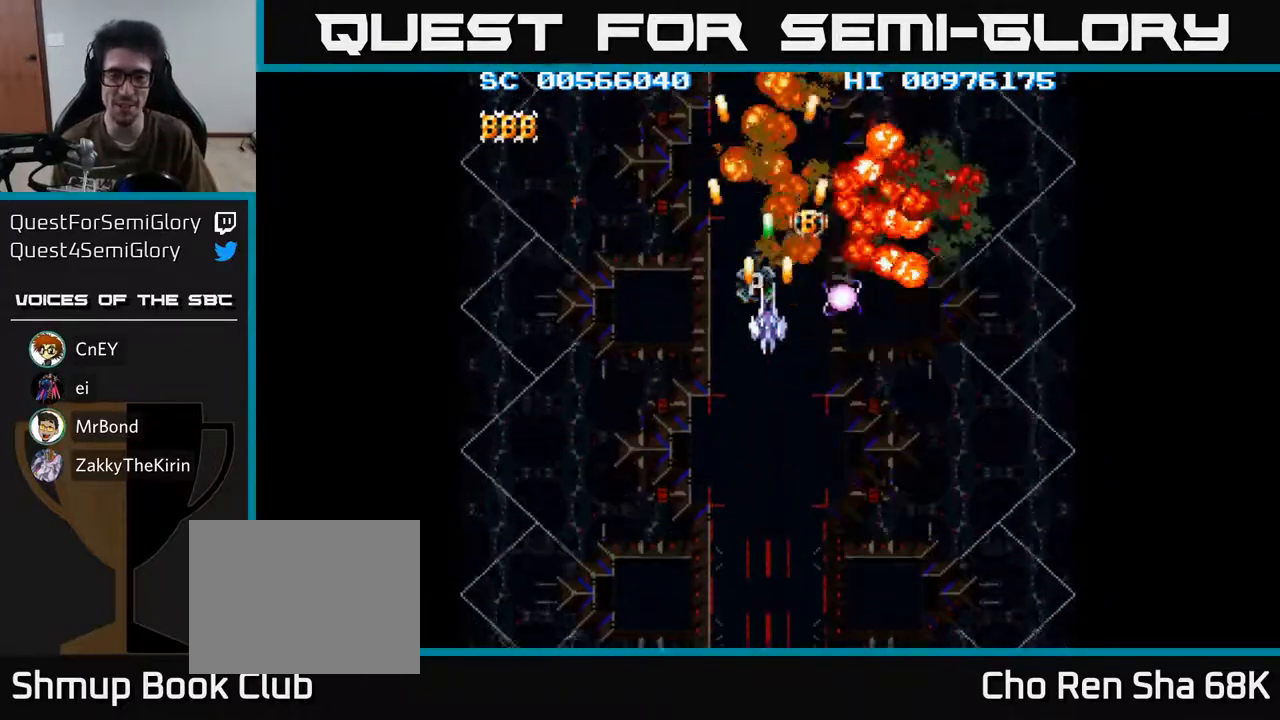
{"buttons": ["A", "DPAD_DOWN"], "left_stick": "center", "right_stick": "center", "events": [[33, "DPAD_UP", "up"], [67, "DPAD_DOWN", "down"]]}
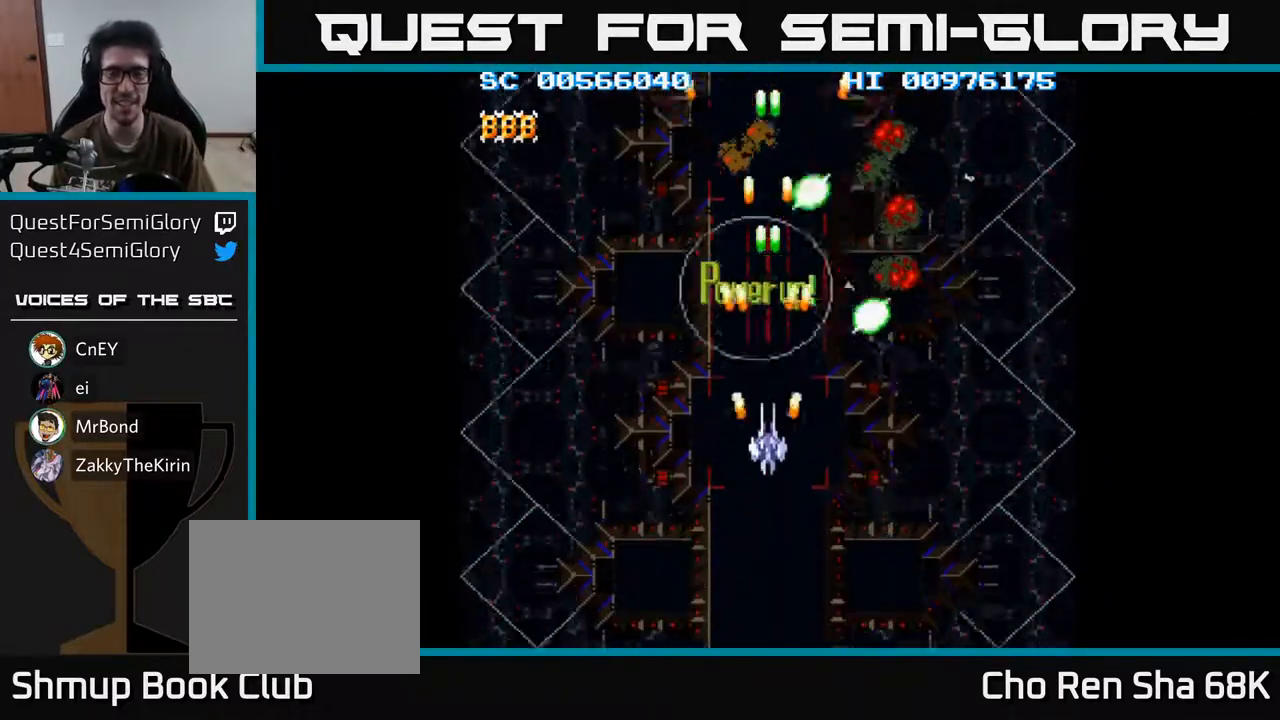
{"buttons": ["A", "DPAD_DOWN"], "left_stick": "center", "right_stick": "center", "events": [[367, "A", "up"], [417, "A", "down"]]}
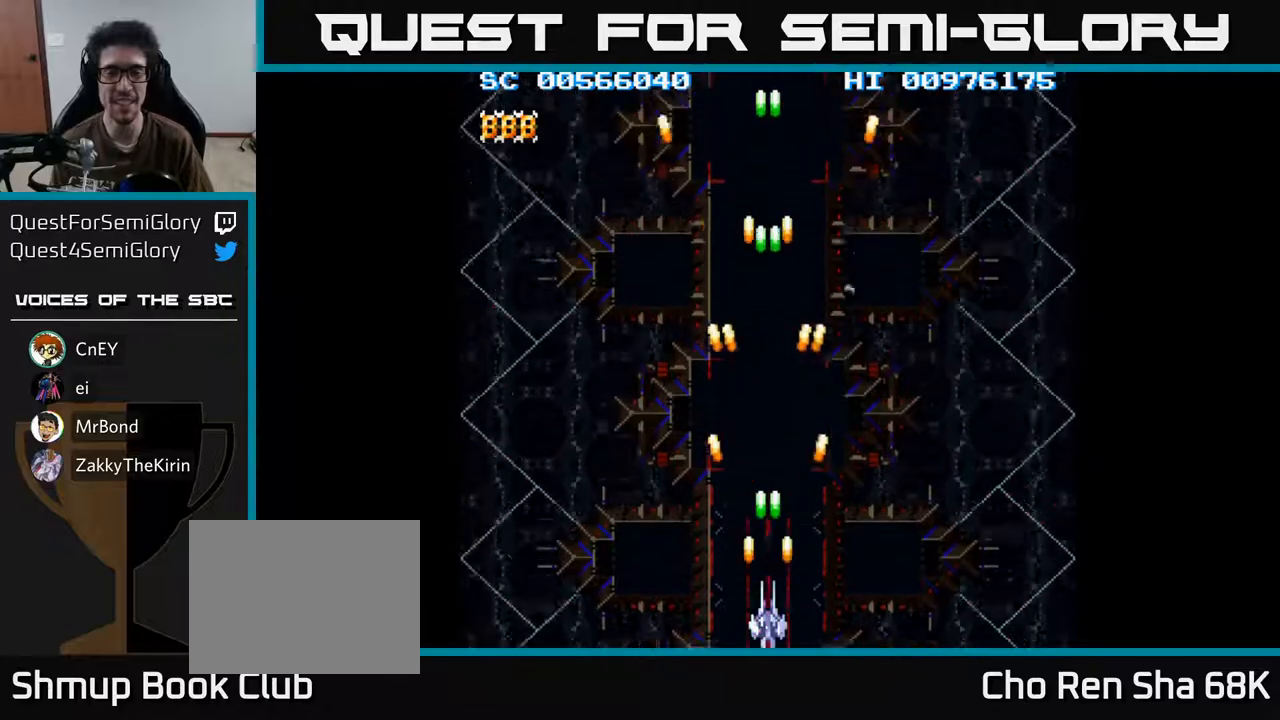
{"buttons": ["A", "DPAD_DOWN"], "left_stick": "center", "right_stick": "center", "events": [[50, "DPAD_DOWN", "up"], [67, "DPAD_LEFT", "down"], [150, "DPAD_UP", "down"], [367, "DPAD_UP", "up"], [450, "DPAD_DOWN", "down"], [483, "DPAD_LEFT", "up"]]}
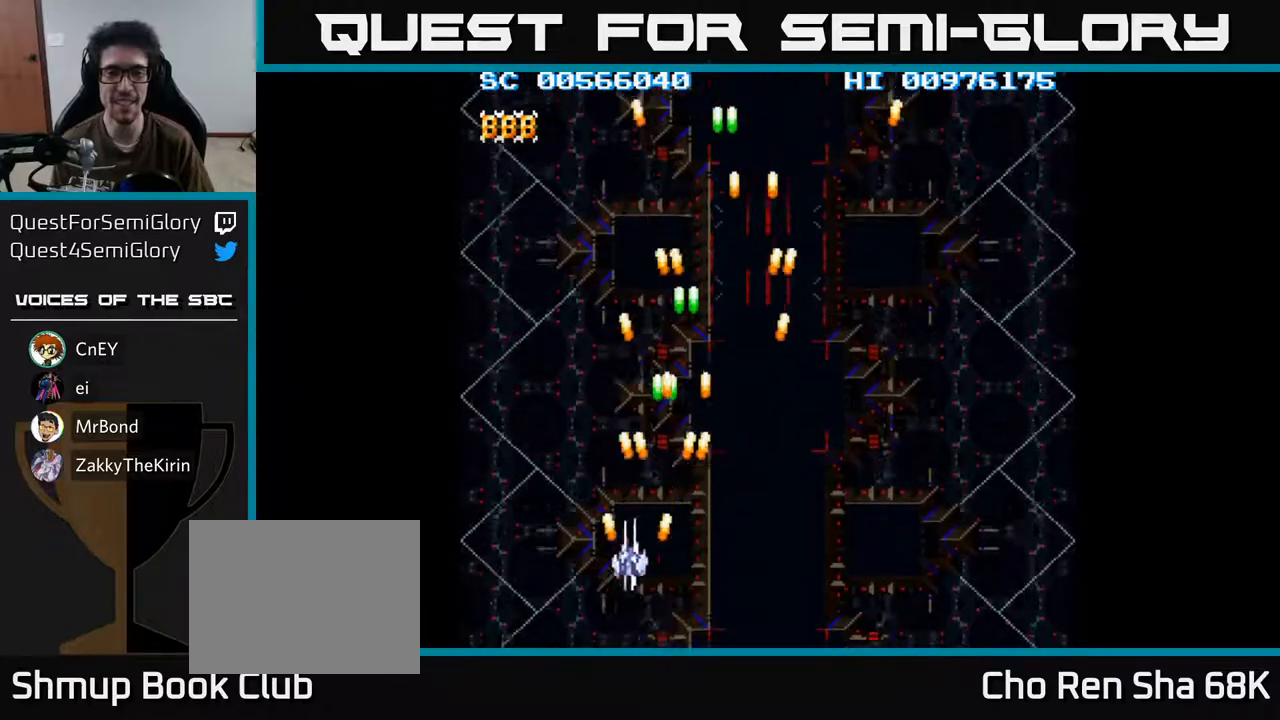
{"buttons": ["A", "DPAD_RIGHT"], "left_stick": "center", "right_stick": "center", "events": [[67, "DPAD_RIGHT", "down"], [200, "DPAD_DOWN", "up"]]}